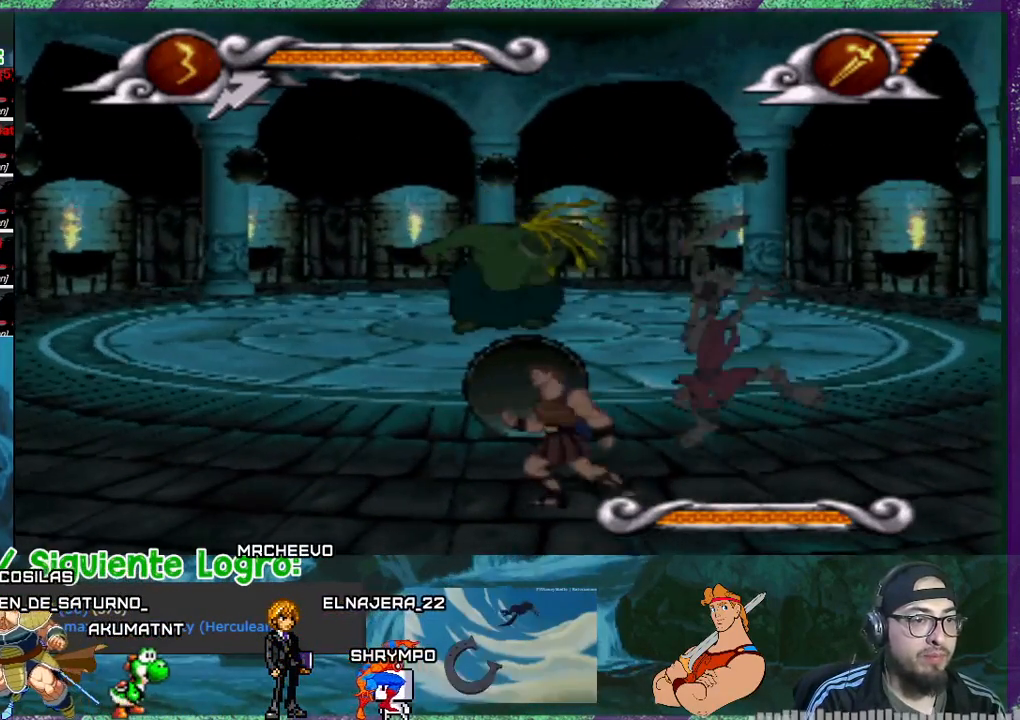
Gameplay with a controller (PlayStation layout); each line is a JSON object with the inputs held at the frame after it. "events" lists button and stick changes between this image and that frame as [ms after this image, input, new state], when the widget could be followed in between. Not read: left_stick right_stick.
{"buttons": ["SQUARE"], "events": [[166, "DPAD_LEFT", "up"], [300, "DPAD_RIGHT", "down"], [367, "DPAD_RIGHT", "up"], [500, "SQUARE", "down"]]}
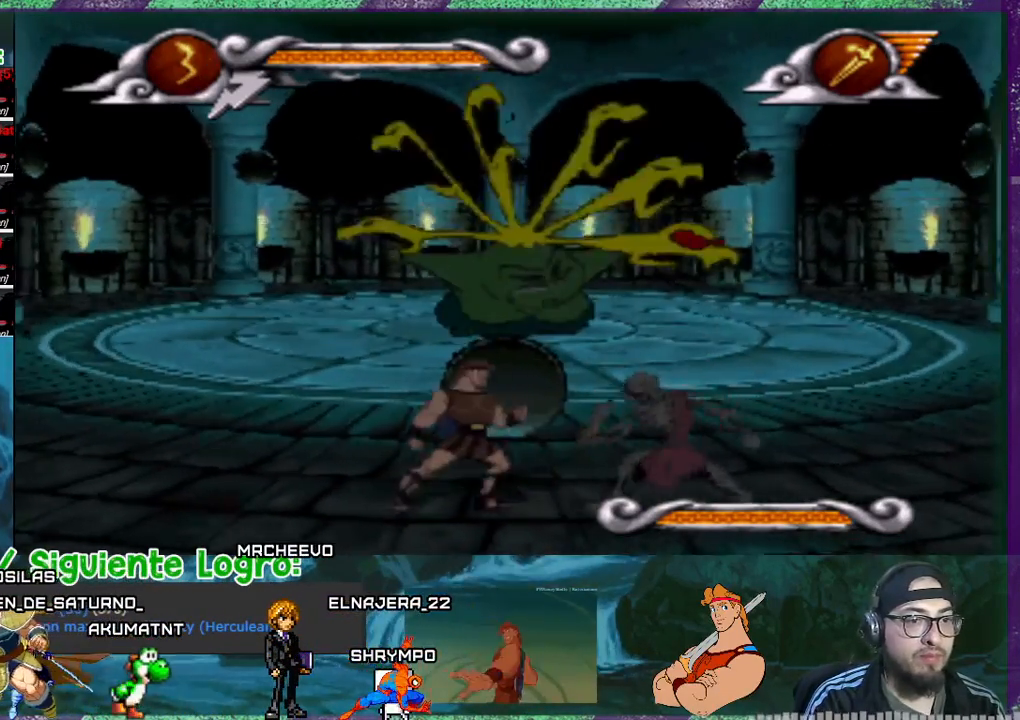
{"buttons": [], "events": [[167, "SQUARE", "up"]]}
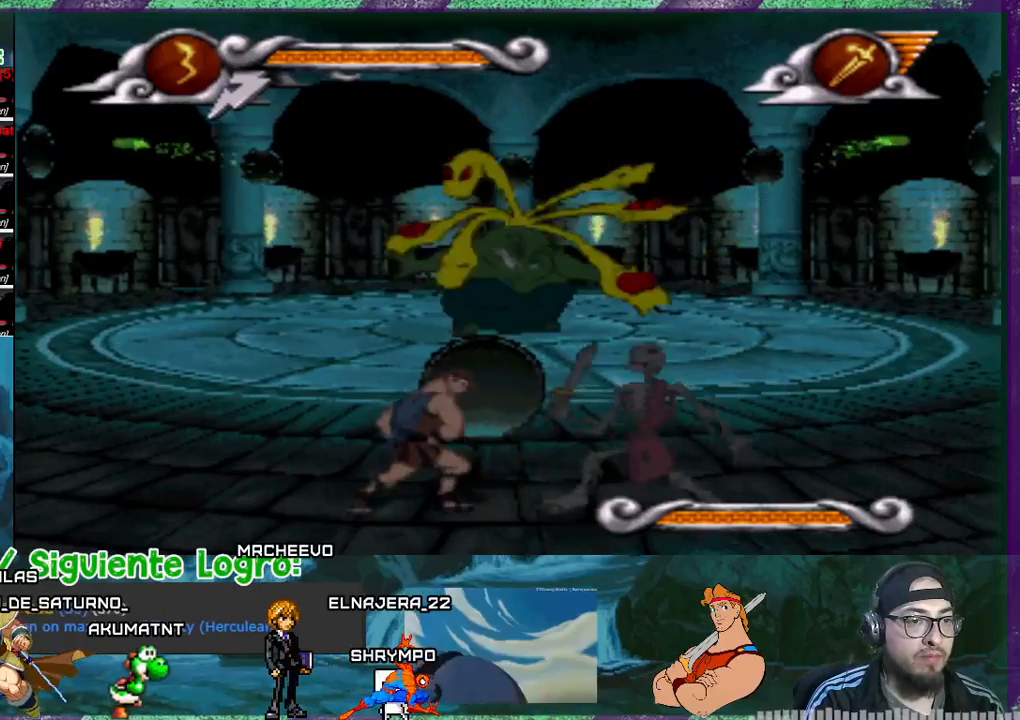
{"buttons": [], "events": [[266, "SQUARE", "down"], [467, "SQUARE", "up"]]}
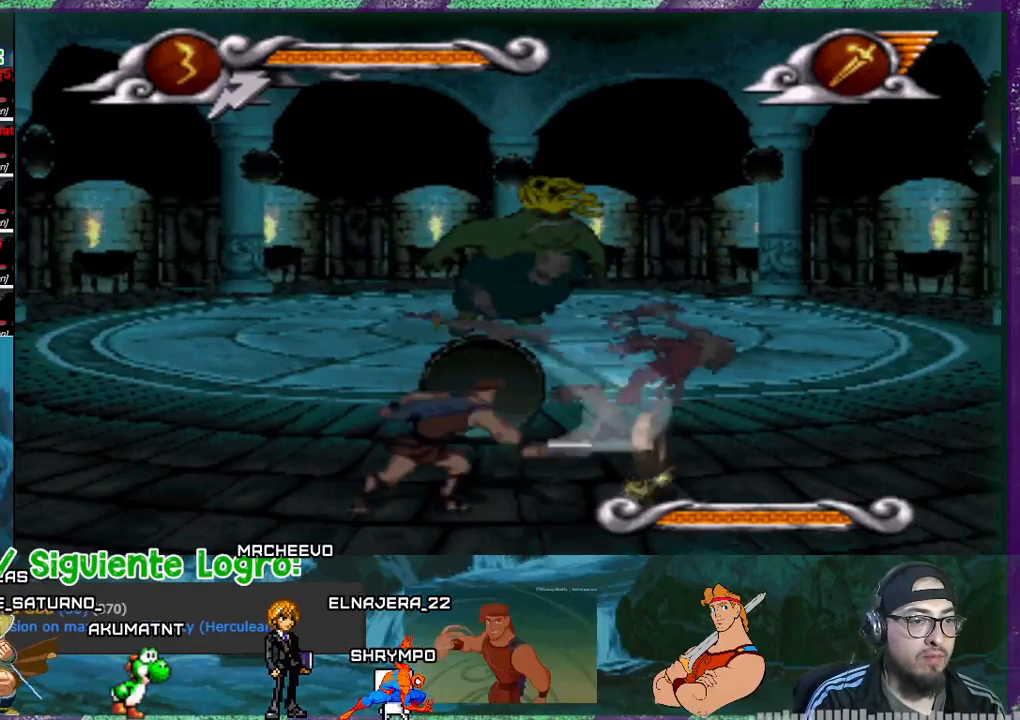
{"buttons": [], "events": []}
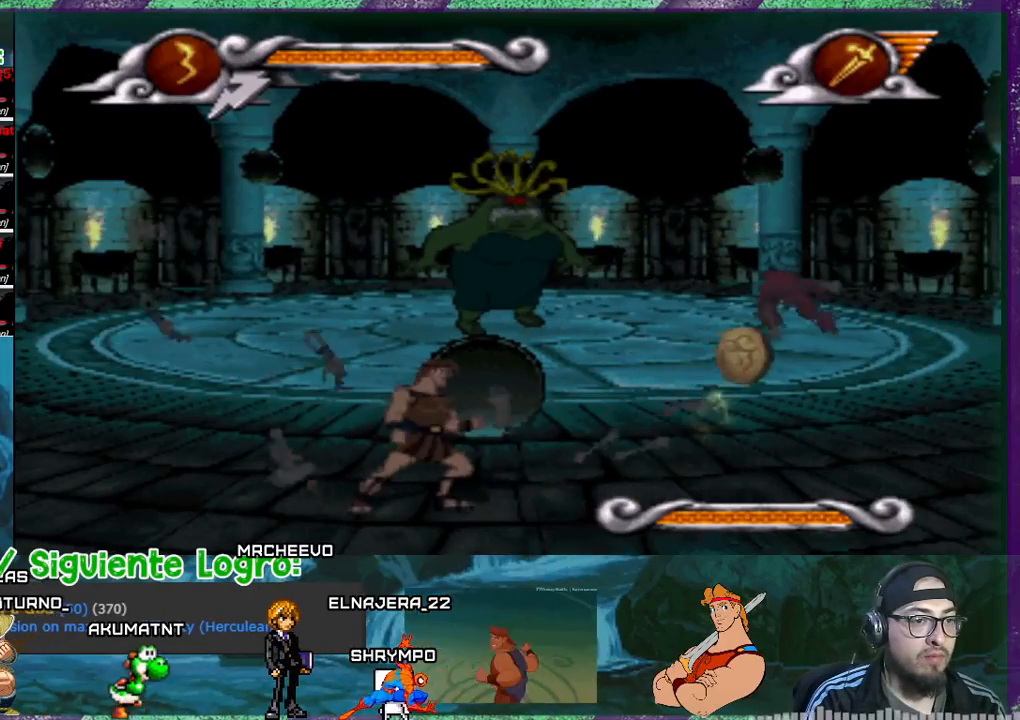
{"buttons": ["CROSS"], "events": [[234, "DPAD_RIGHT", "down"], [368, "DPAD_RIGHT", "up"], [434, "CROSS", "down"]]}
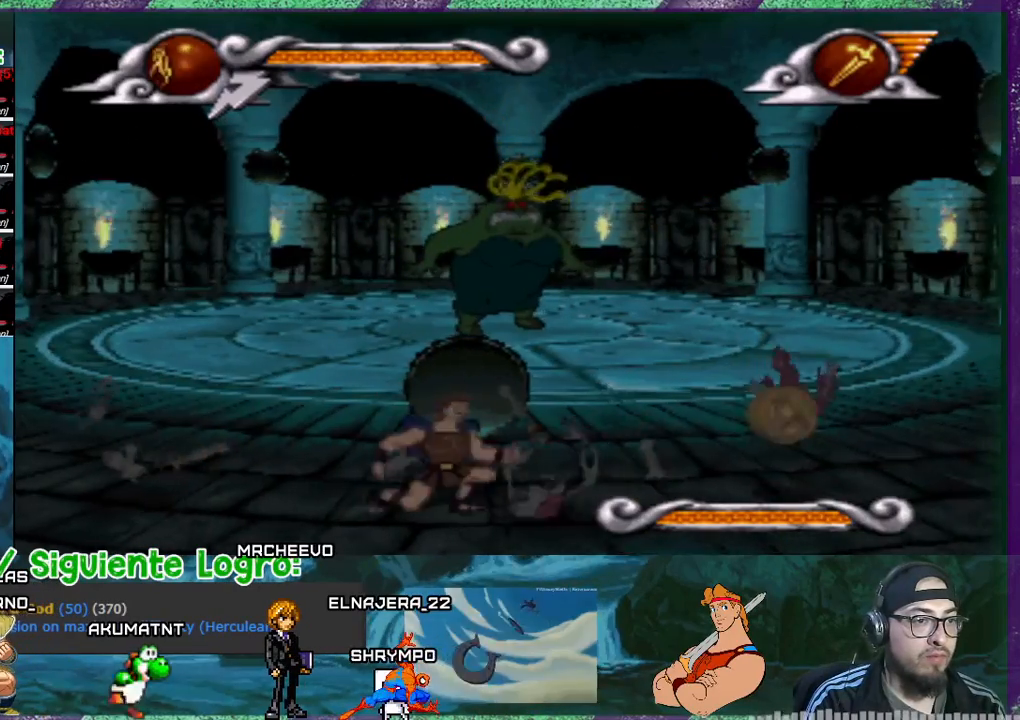
{"buttons": ["CROSS"], "events": []}
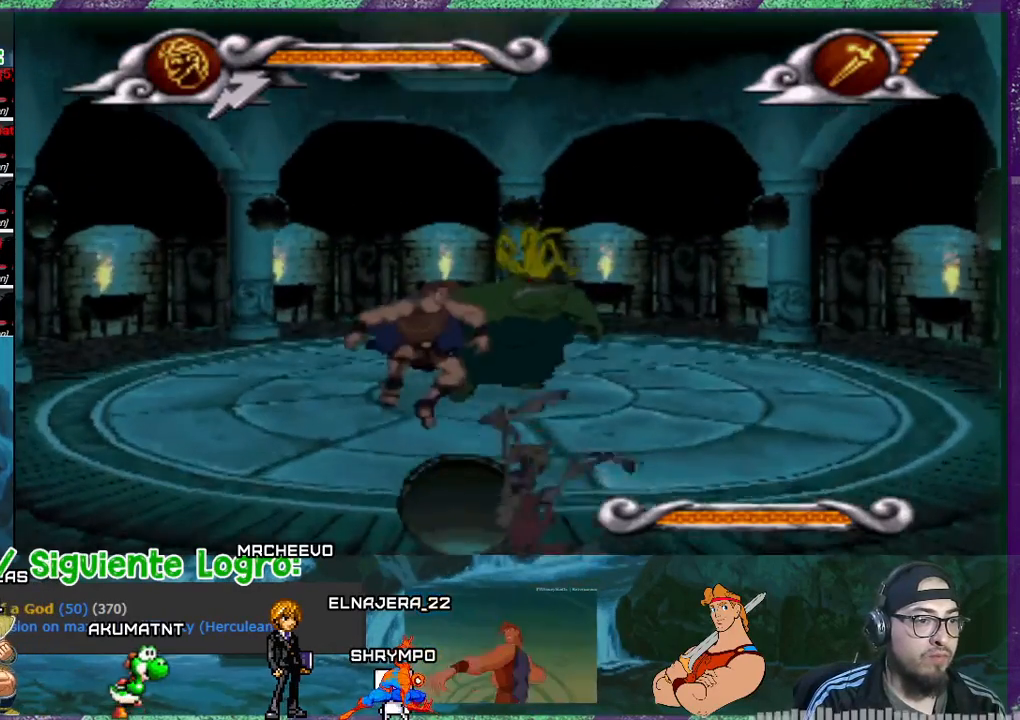
{"buttons": ["CROSS"], "events": []}
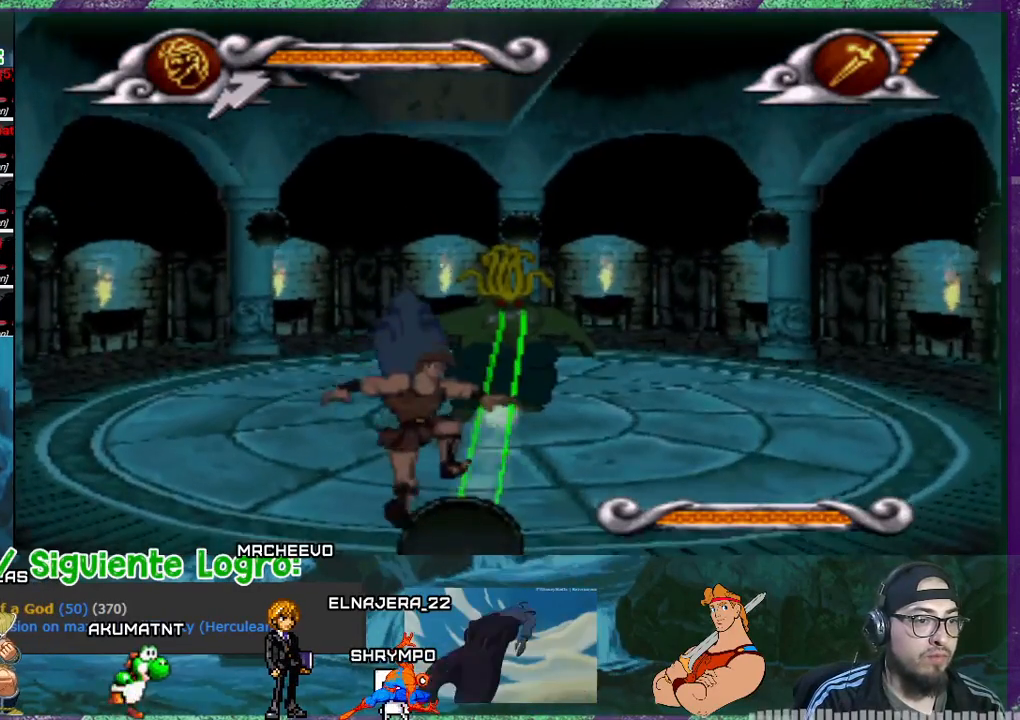
{"buttons": ["CROSS"], "events": [[334, "CROSS", "up"], [500, "CROSS", "down"]]}
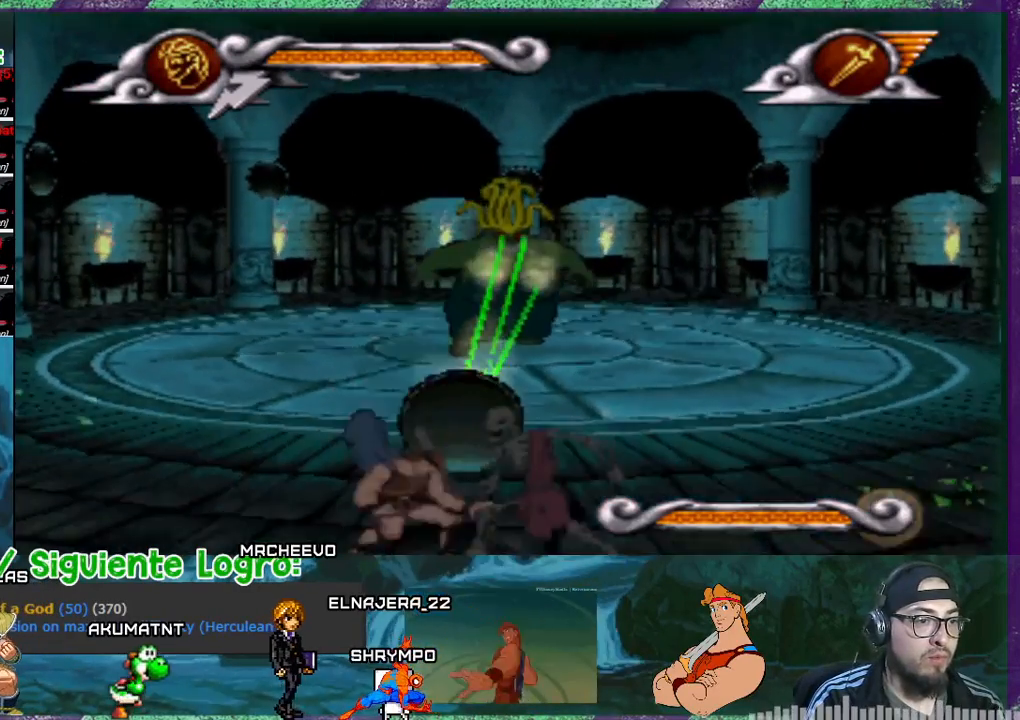
{"buttons": [], "events": [[101, "CROSS", "up"], [267, "CROSS", "down"], [368, "CROSS", "up"]]}
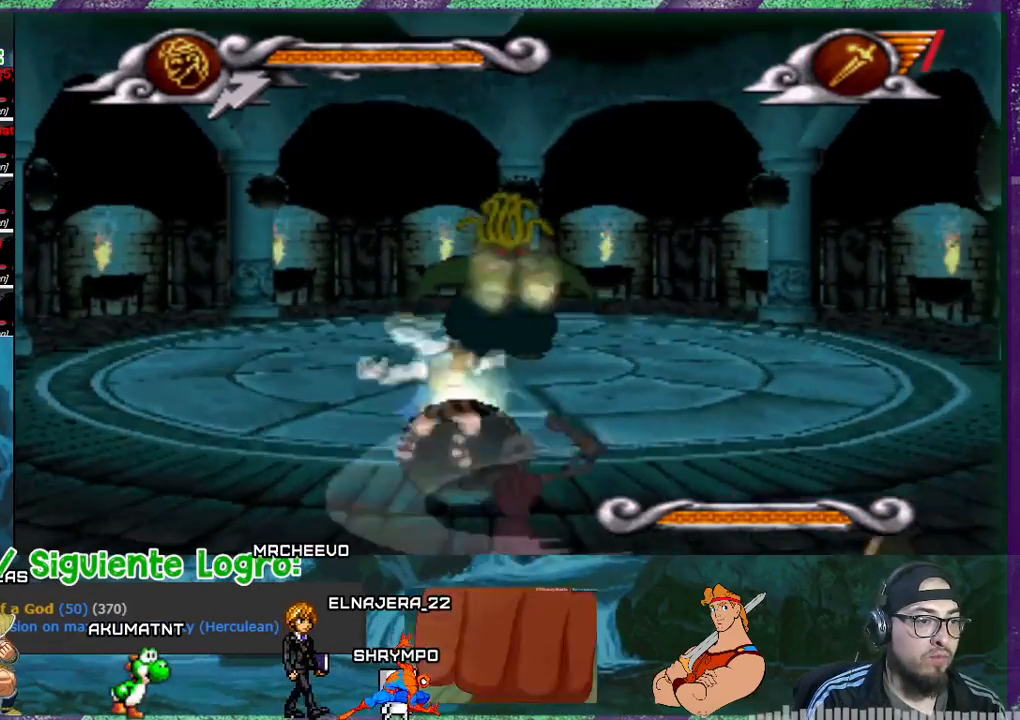
{"buttons": ["SQUARE"], "events": [[33, "DPAD_LEFT", "down"], [234, "DPAD_LEFT", "up"], [300, "DPAD_RIGHT", "down"], [334, "SQUARE", "down"], [434, "SQUARE", "up"], [467, "DPAD_RIGHT", "up"], [467, "SQUARE", "down"]]}
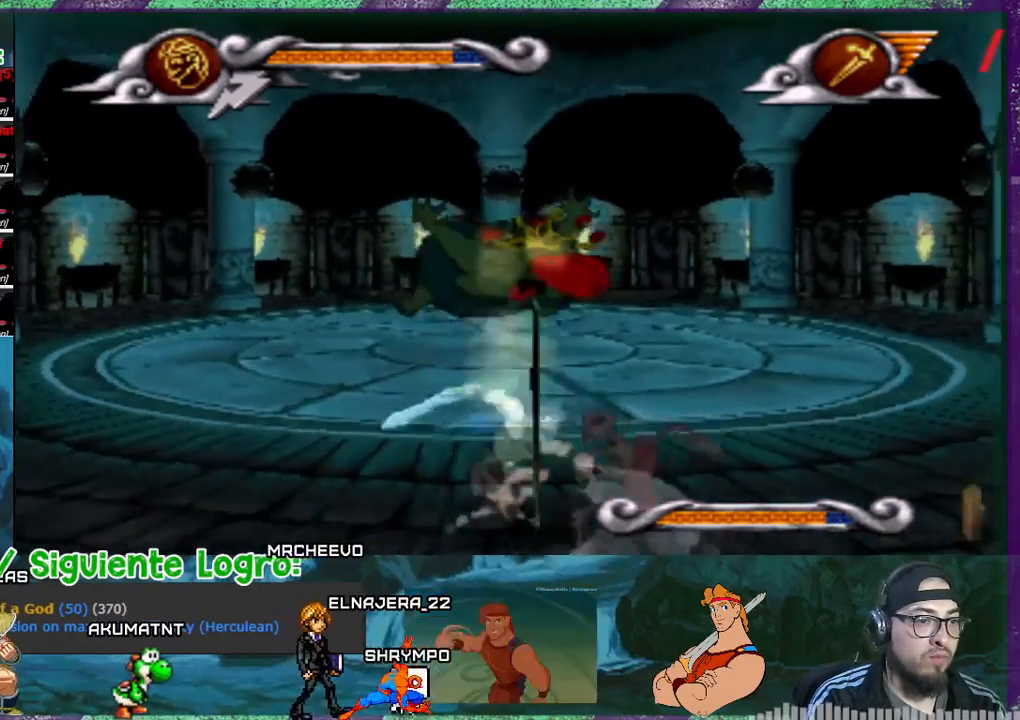
{"buttons": ["DPAD_RIGHT"], "events": [[66, "SQUARE", "up"], [100, "SQUARE", "down"], [200, "SQUARE", "up"], [300, "DPAD_RIGHT", "down"]]}
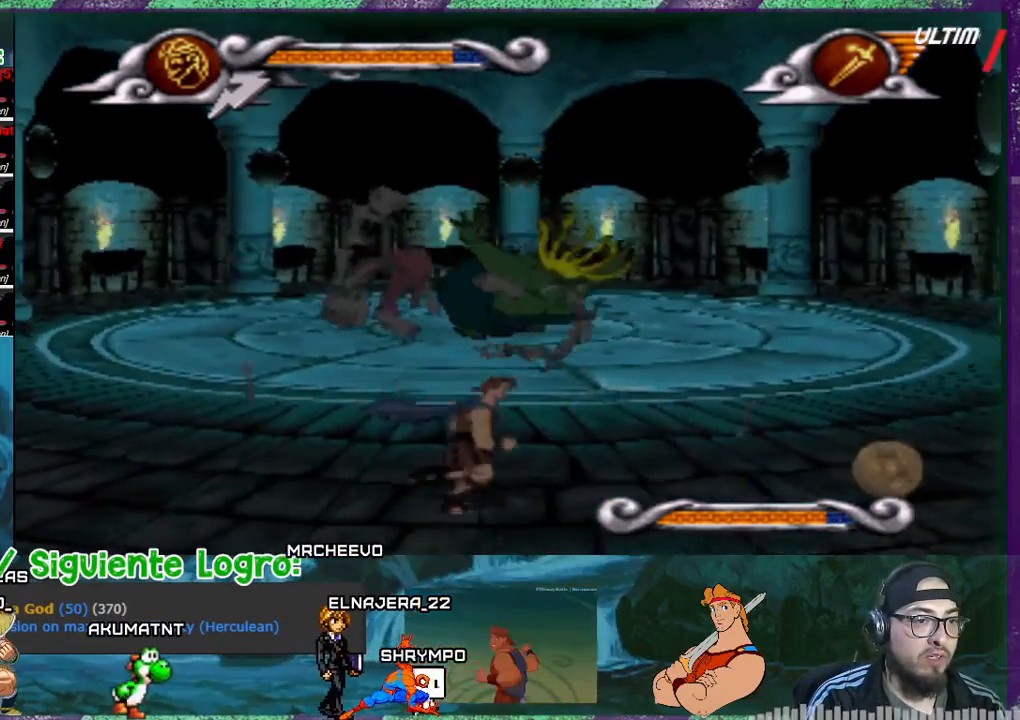
{"buttons": ["DPAD_RIGHT"], "events": []}
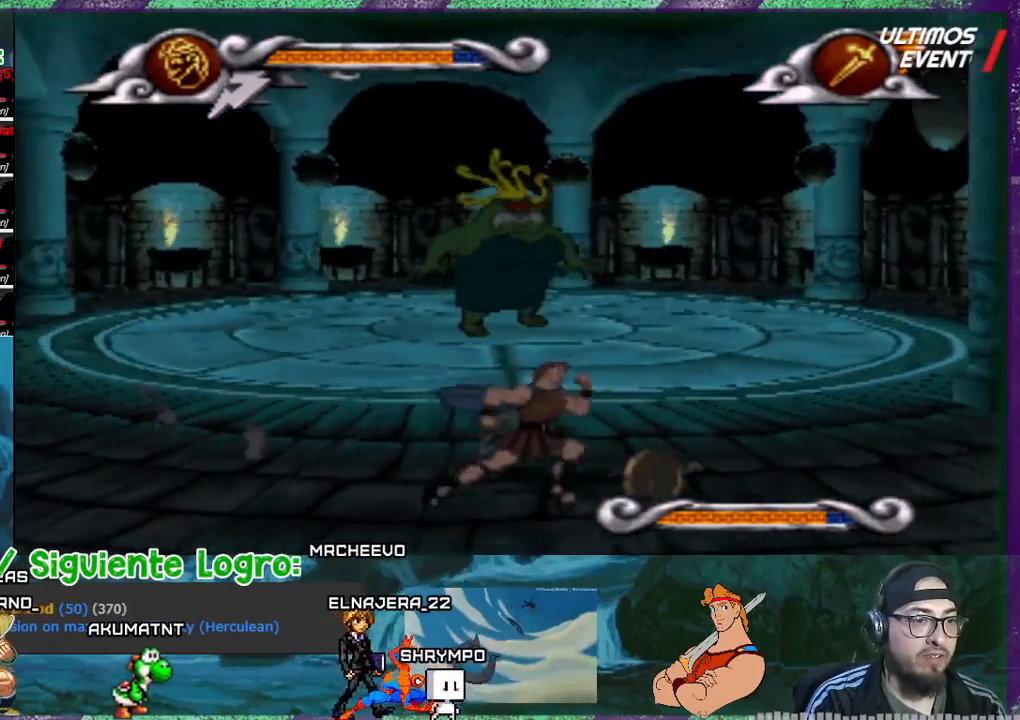
{"buttons": ["DPAD_RIGHT"], "events": []}
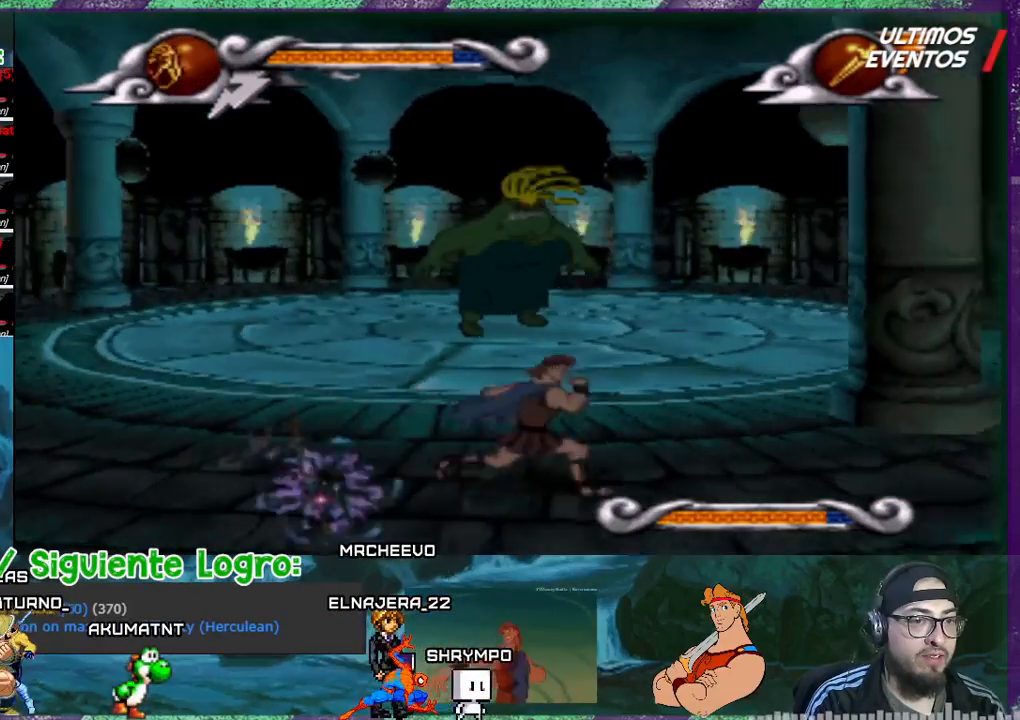
{"buttons": ["DPAD_RIGHT"], "events": []}
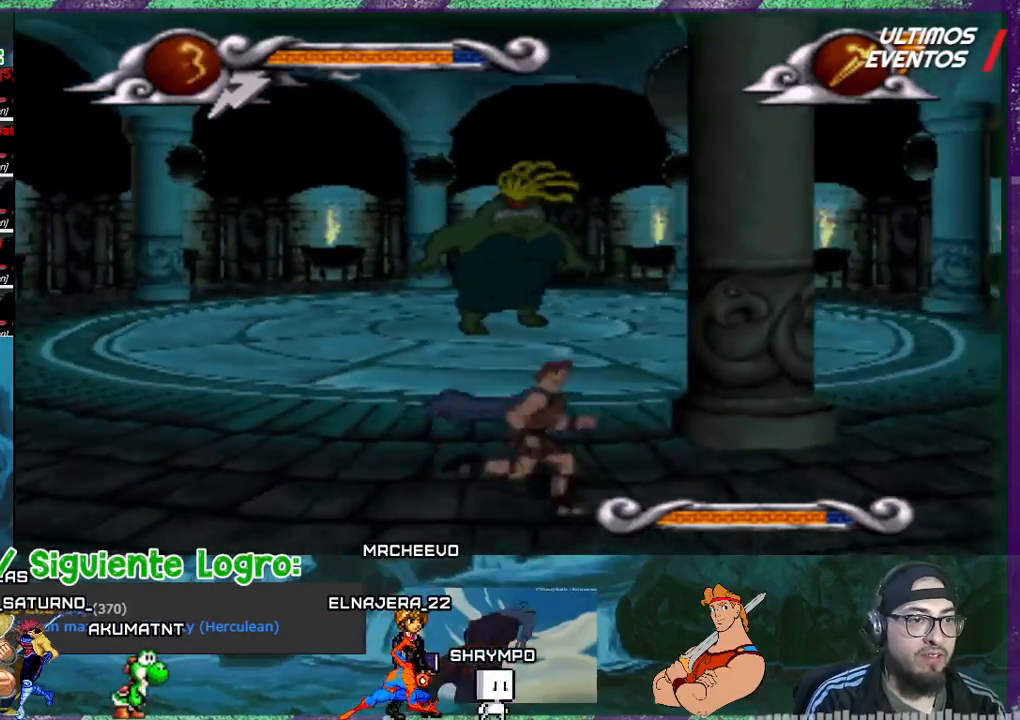
{"buttons": ["DPAD_RIGHT"], "events": []}
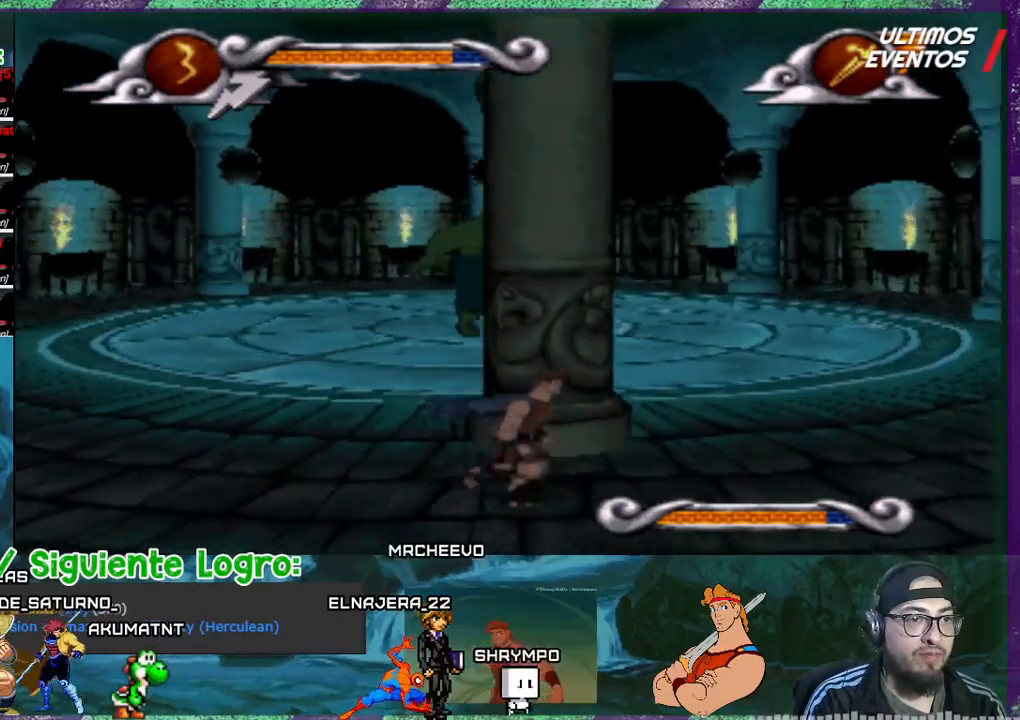
{"buttons": [], "events": [[33, "DPAD_RIGHT", "up"], [367, "DPAD_RIGHT", "down"], [500, "DPAD_RIGHT", "up"]]}
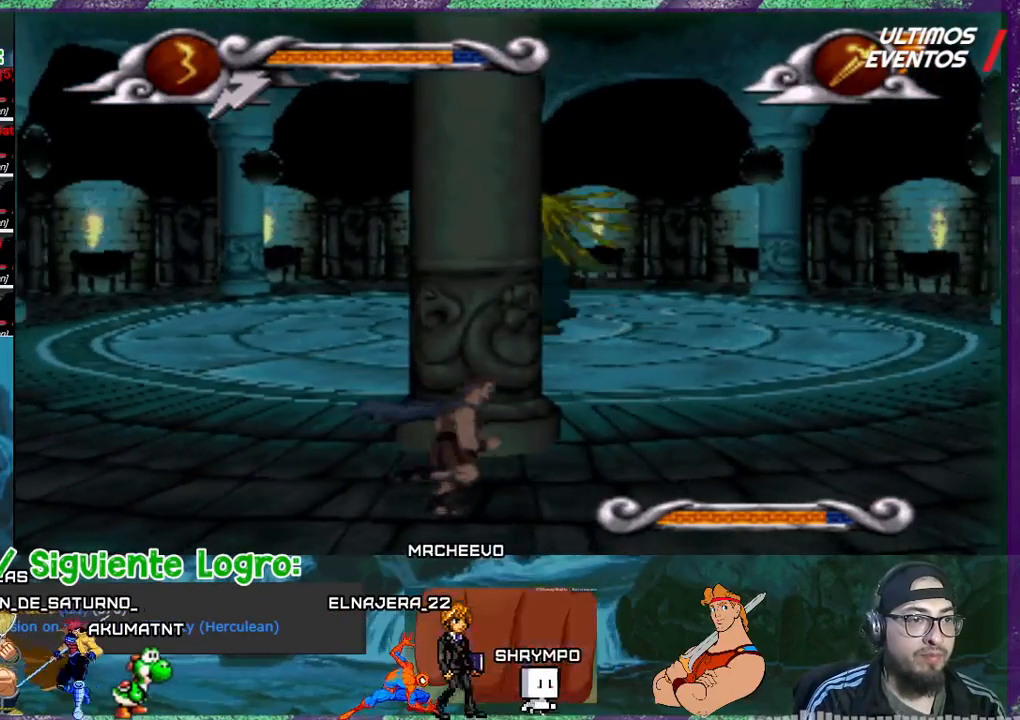
{"buttons": [], "events": []}
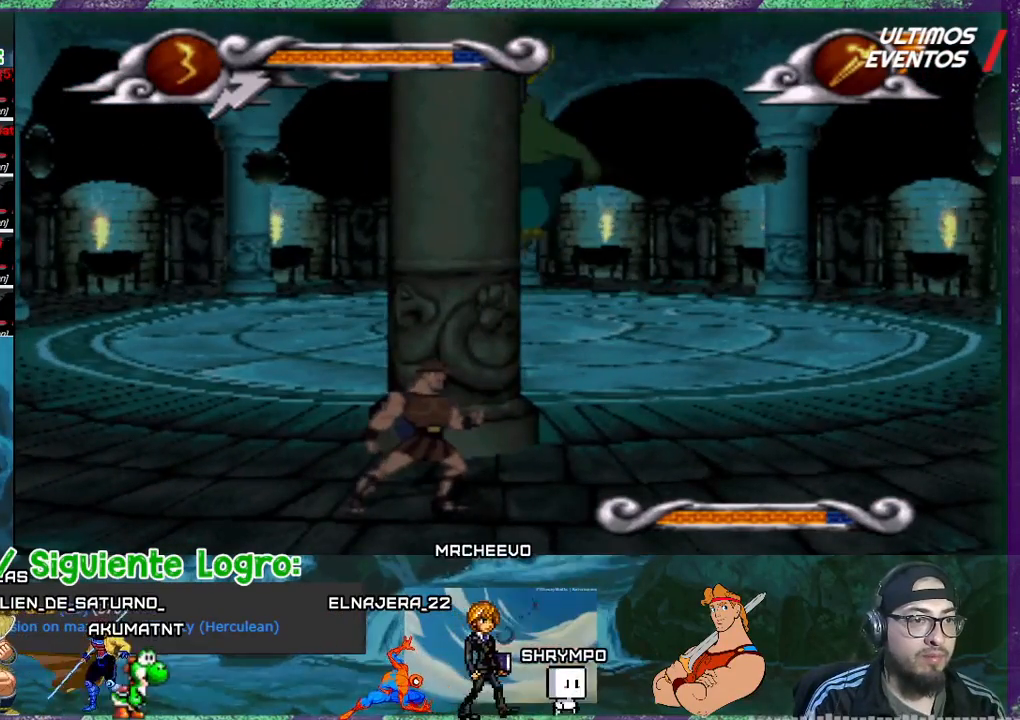
{"buttons": [], "events": [[234, "DPAD_RIGHT", "down"], [334, "DPAD_RIGHT", "up"]]}
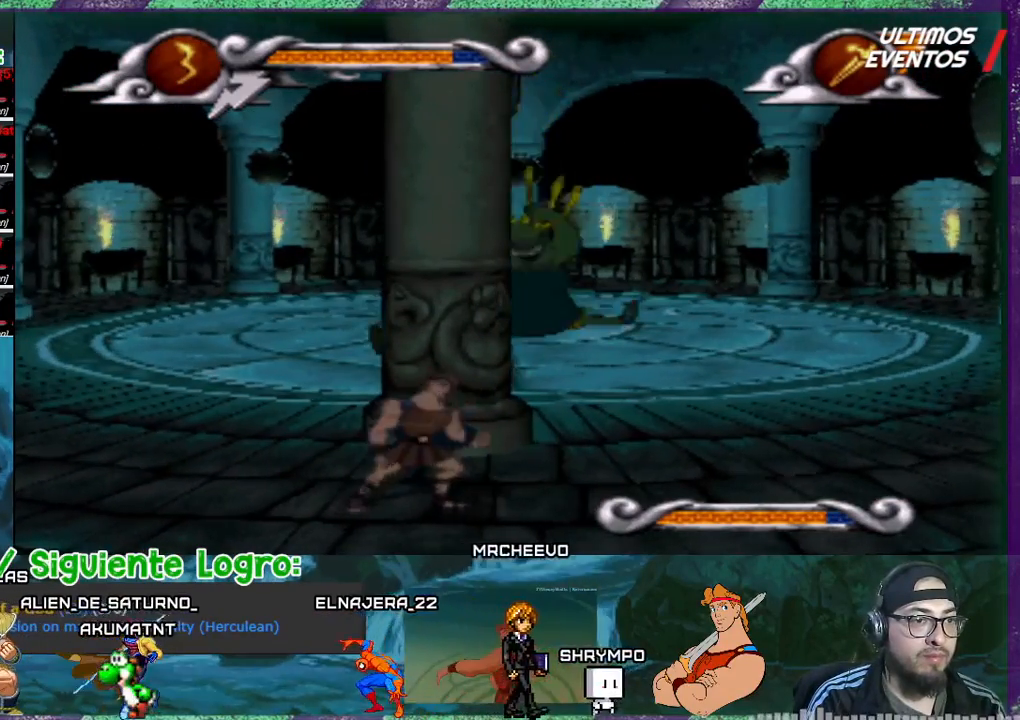
{"buttons": ["DPAD_RIGHT"], "events": [[33, "DPAD_RIGHT", "down"], [166, "DPAD_RIGHT", "up"], [467, "DPAD_RIGHT", "down"]]}
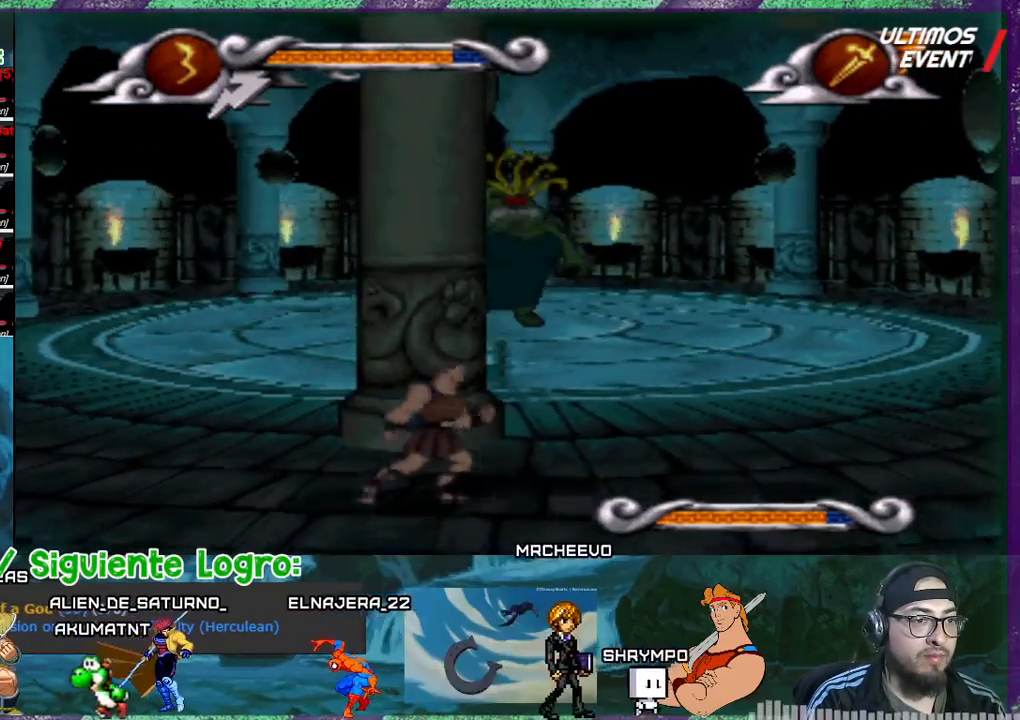
{"buttons": ["DPAD_RIGHT"], "events": []}
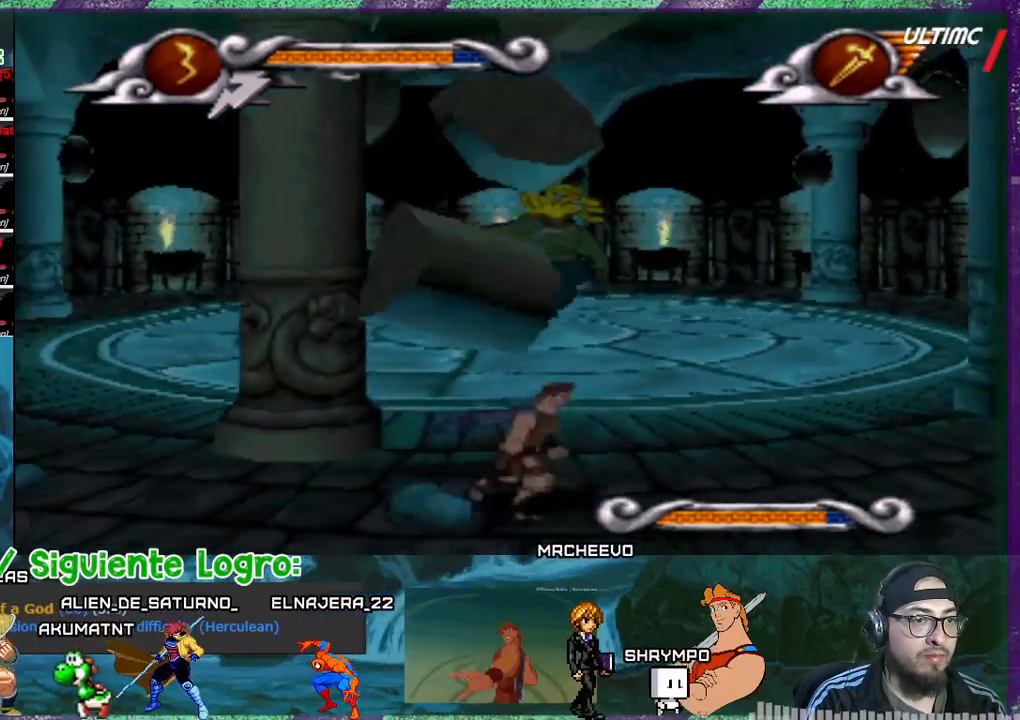
{"buttons": ["DPAD_RIGHT"], "events": []}
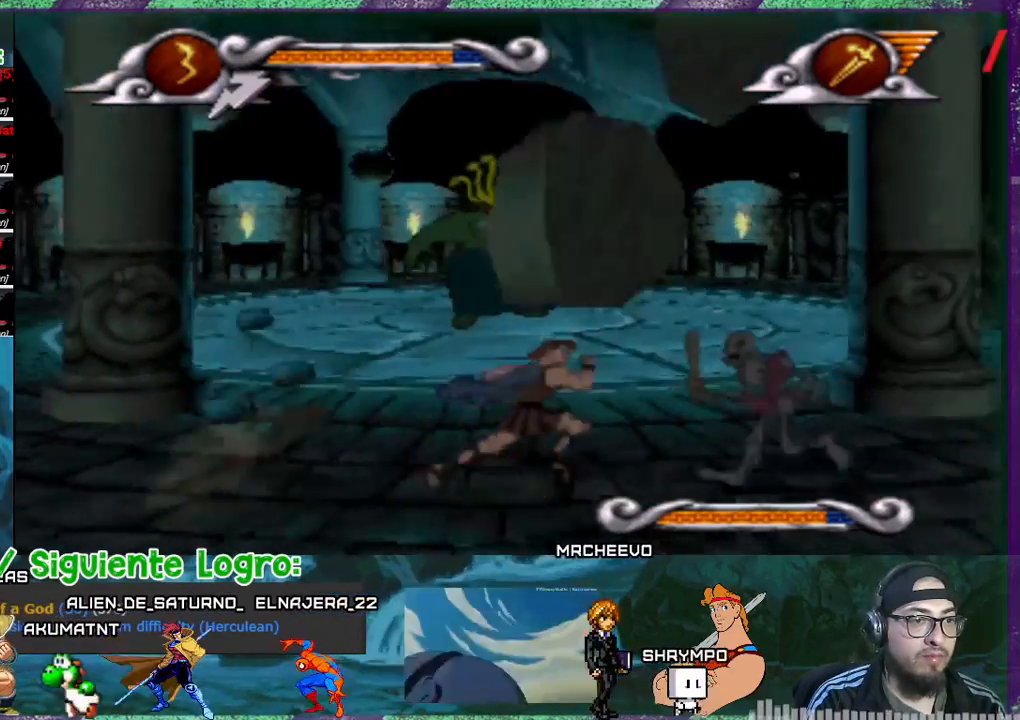
{"buttons": ["DPAD_RIGHT"], "events": [[200, "SQUARE", "down"], [267, "SQUARE", "up"], [334, "SQUARE", "down"], [400, "SQUARE", "up"]]}
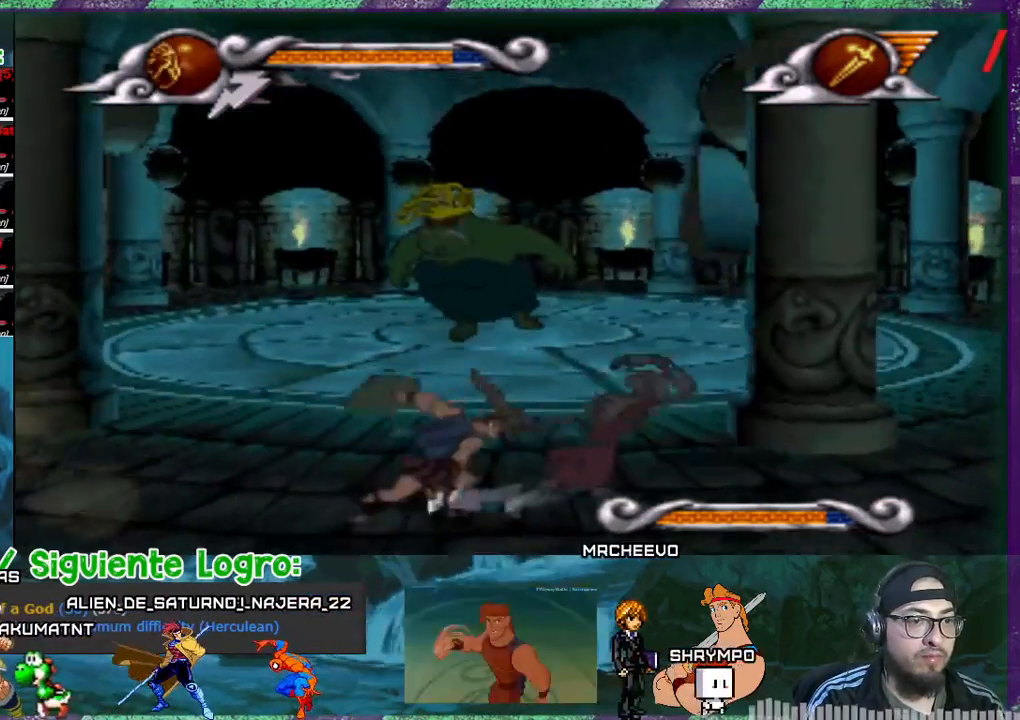
{"buttons": ["DPAD_RIGHT"], "events": [[133, "CROSS", "down"], [333, "CROSS", "up"]]}
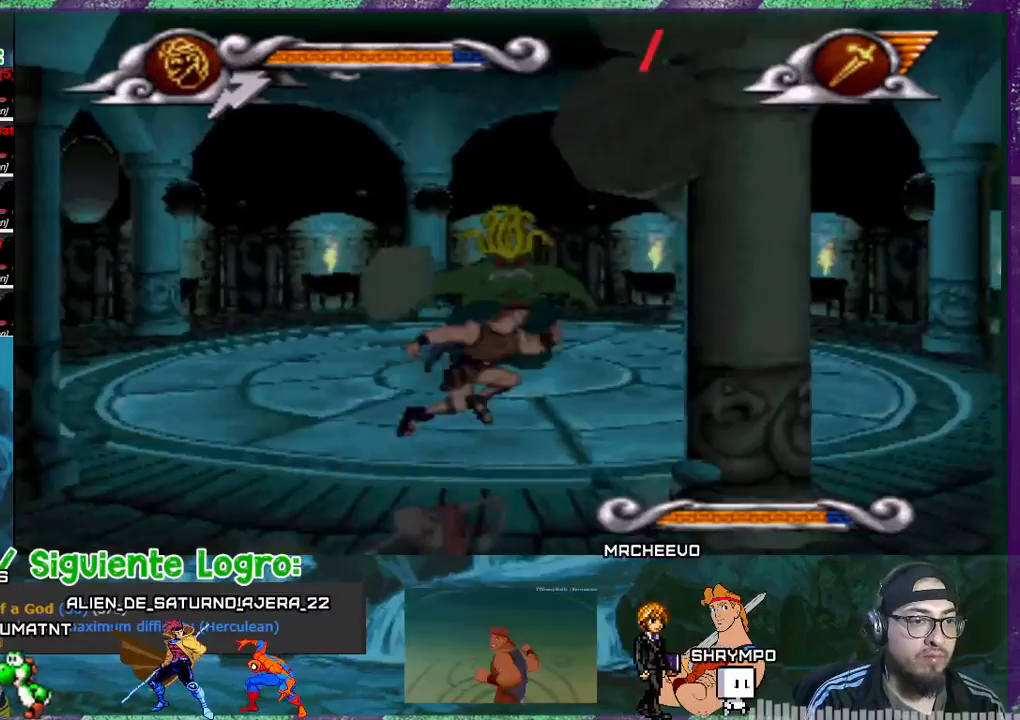
{"buttons": [], "events": [[500, "DPAD_RIGHT", "up"]]}
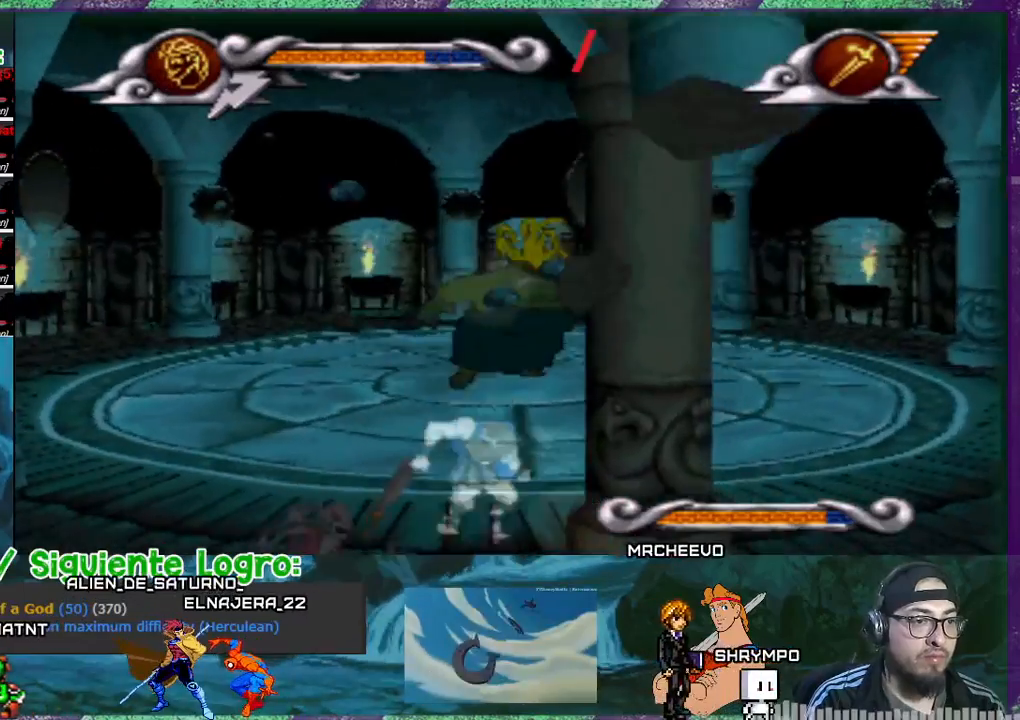
{"buttons": [], "events": [[134, "DPAD_LEFT", "down"], [167, "SQUARE", "down"], [334, "SQUARE", "up"], [434, "DPAD_LEFT", "up"], [434, "SQUARE", "down"], [501, "SQUARE", "up"]]}
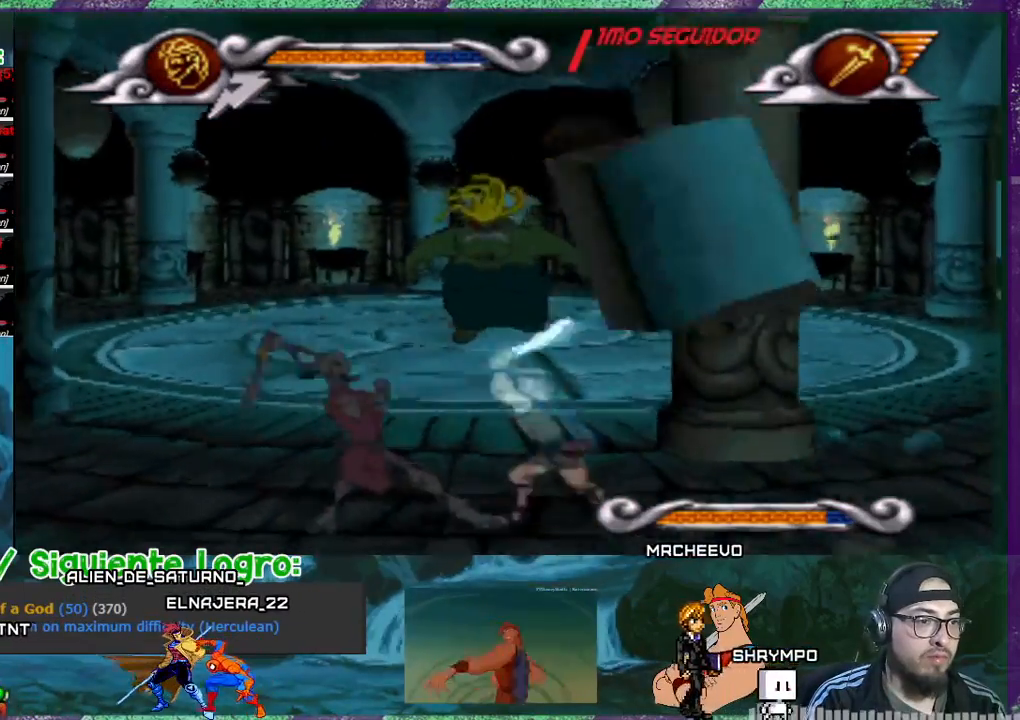
{"buttons": ["DPAD_LEFT"], "events": [[33, "SQUARE", "down"], [100, "SQUARE", "up"], [133, "SQUARE", "down"], [267, "SQUARE", "up"], [501, "DPAD_LEFT", "down"]]}
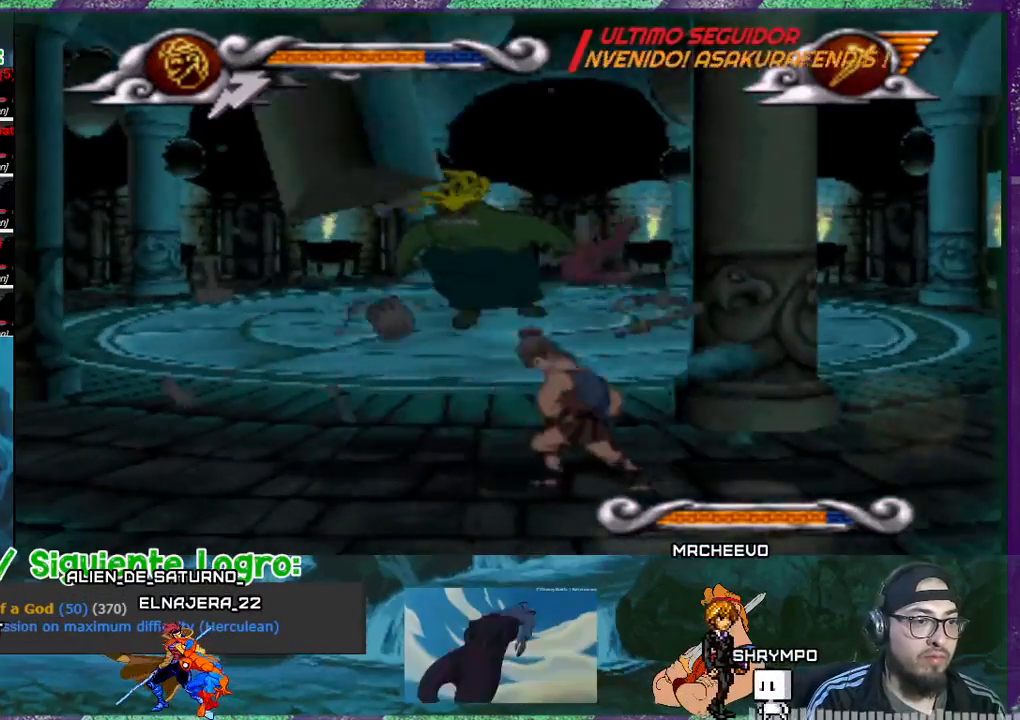
{"buttons": ["DPAD_RIGHT"], "events": [[233, "DPAD_LEFT", "up"], [233, "DPAD_RIGHT", "down"]]}
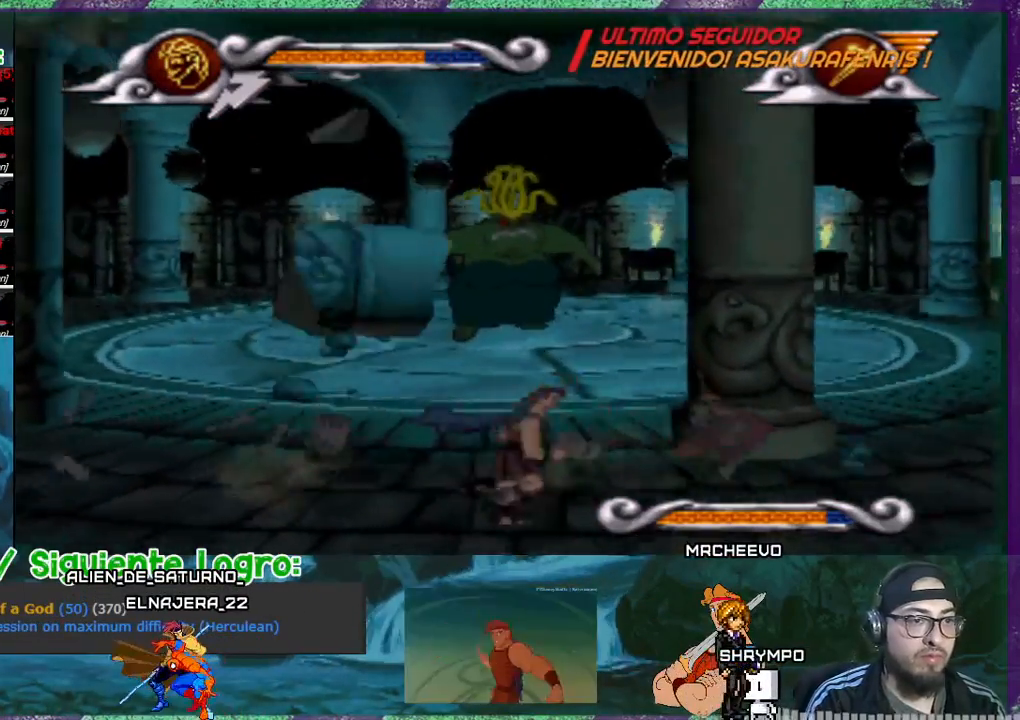
{"buttons": ["DPAD_RIGHT"], "events": [[367, "SQUARE", "down"], [467, "SQUARE", "up"]]}
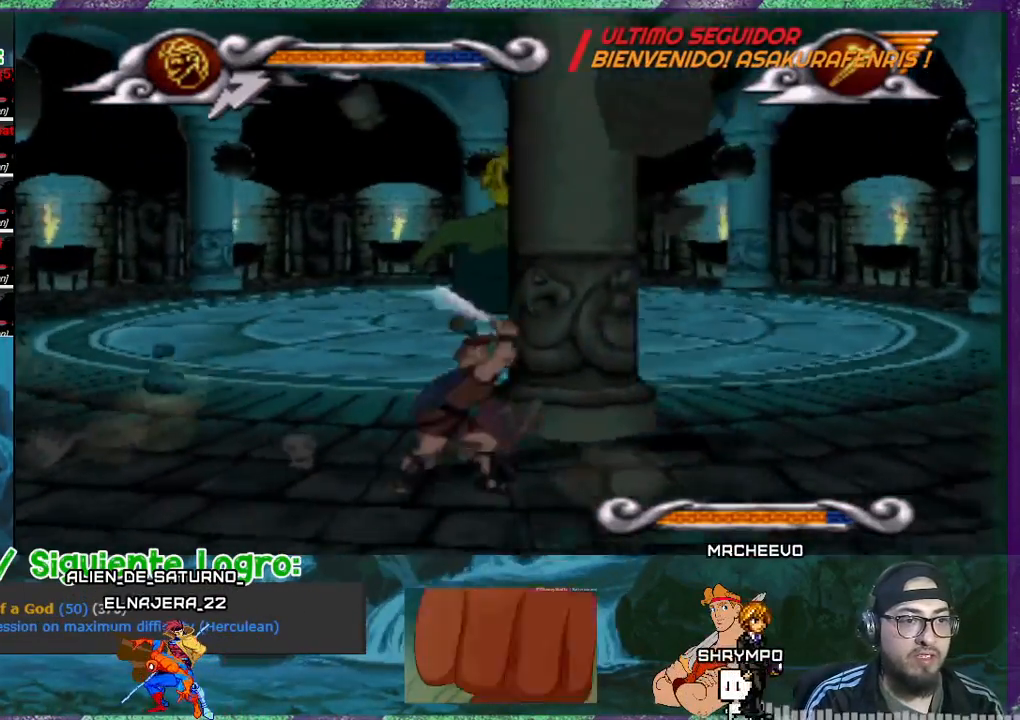
{"buttons": ["DPAD_RIGHT"], "events": []}
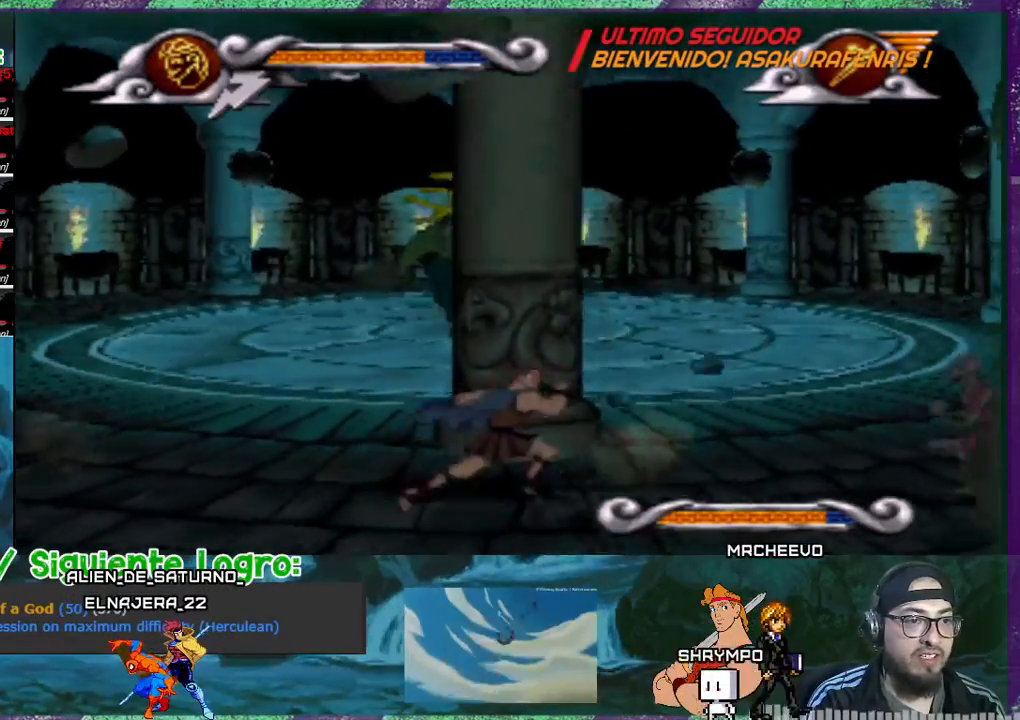
{"buttons": [], "events": [[167, "DPAD_RIGHT", "up"], [267, "DPAD_LEFT", "down"], [501, "DPAD_LEFT", "up"]]}
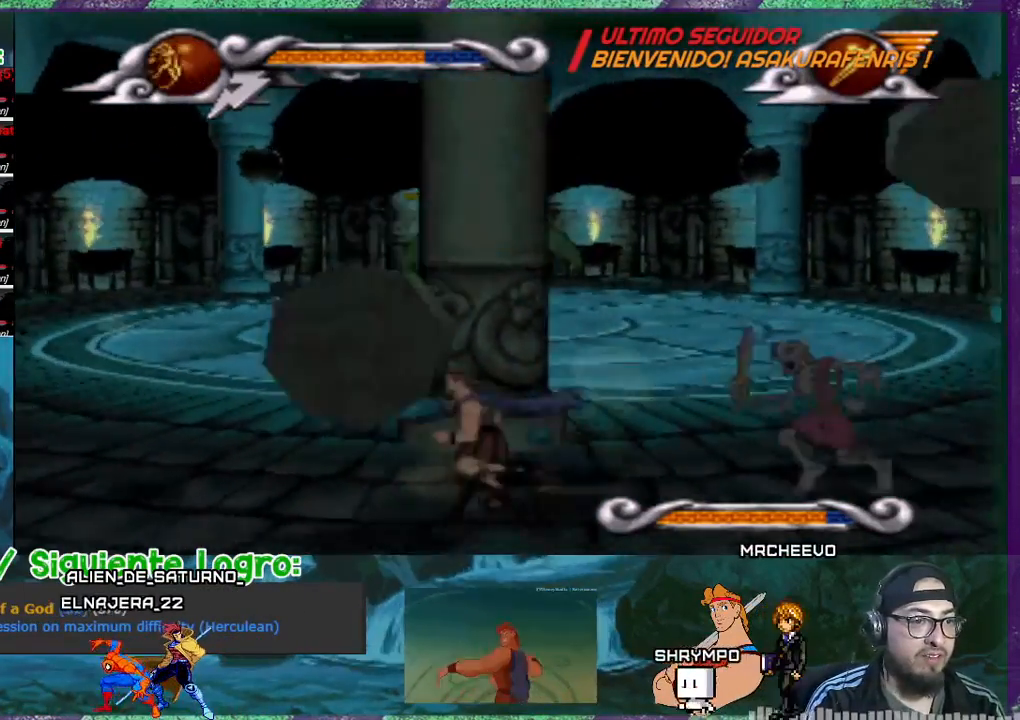
{"buttons": [], "events": [[133, "DPAD_RIGHT", "down"], [266, "DPAD_RIGHT", "up"], [266, "SQUARE", "down"], [367, "SQUARE", "up"], [467, "SQUARE", "down"], [500, "SQUARE", "up"]]}